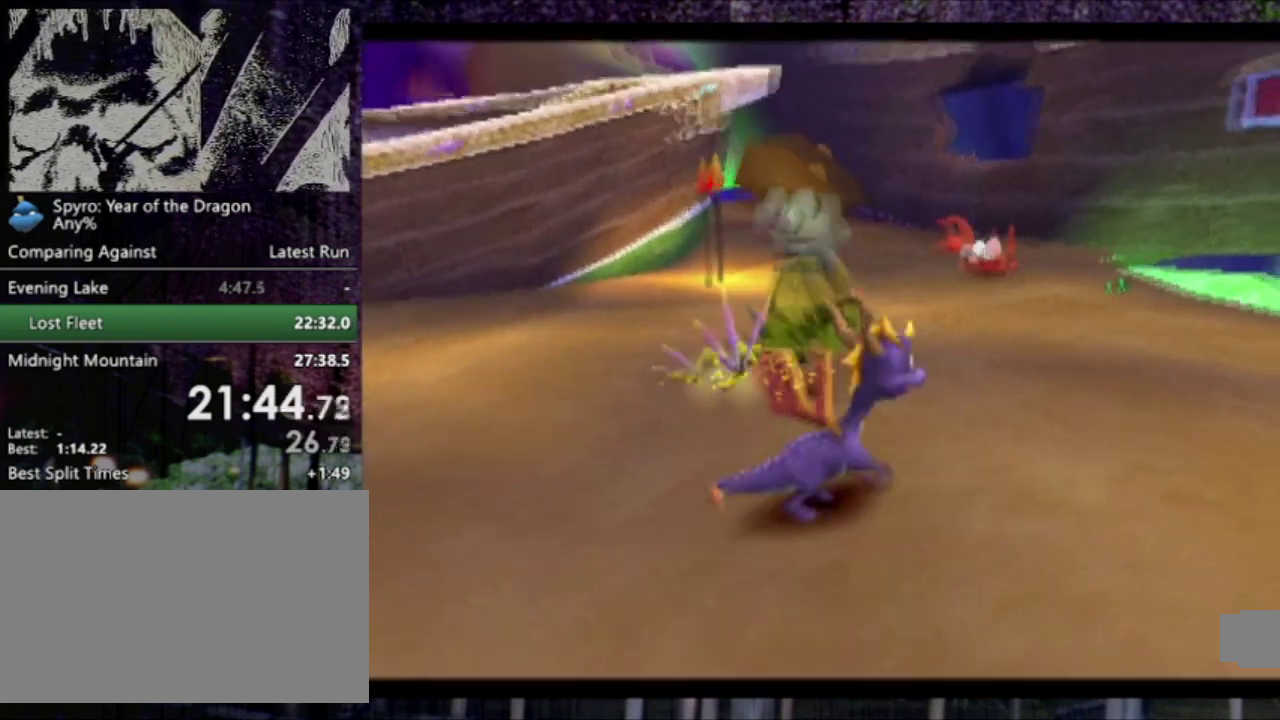
Gameplay with a controller (PlayStation layout); each line is a JSON object with the inputs held at the frame after it. "events" lists button and stick changes between this image and that frame as [ms after this image, input, new state], when the widget could be followed in between. This overlay highlights the sticks when they move; stick clicks (L3 R3) are not distinguishable. Not read: L3 R3 right_stick.
{"buttons": ["SQUARE", "DPAD_LEFT"], "left_stick": "center", "events": [[66, "DPAD_RIGHT", "up"], [200, "SQUARE", "down"], [333, "DPAD_UP", "up"], [400, "DPAD_LEFT", "down"]]}
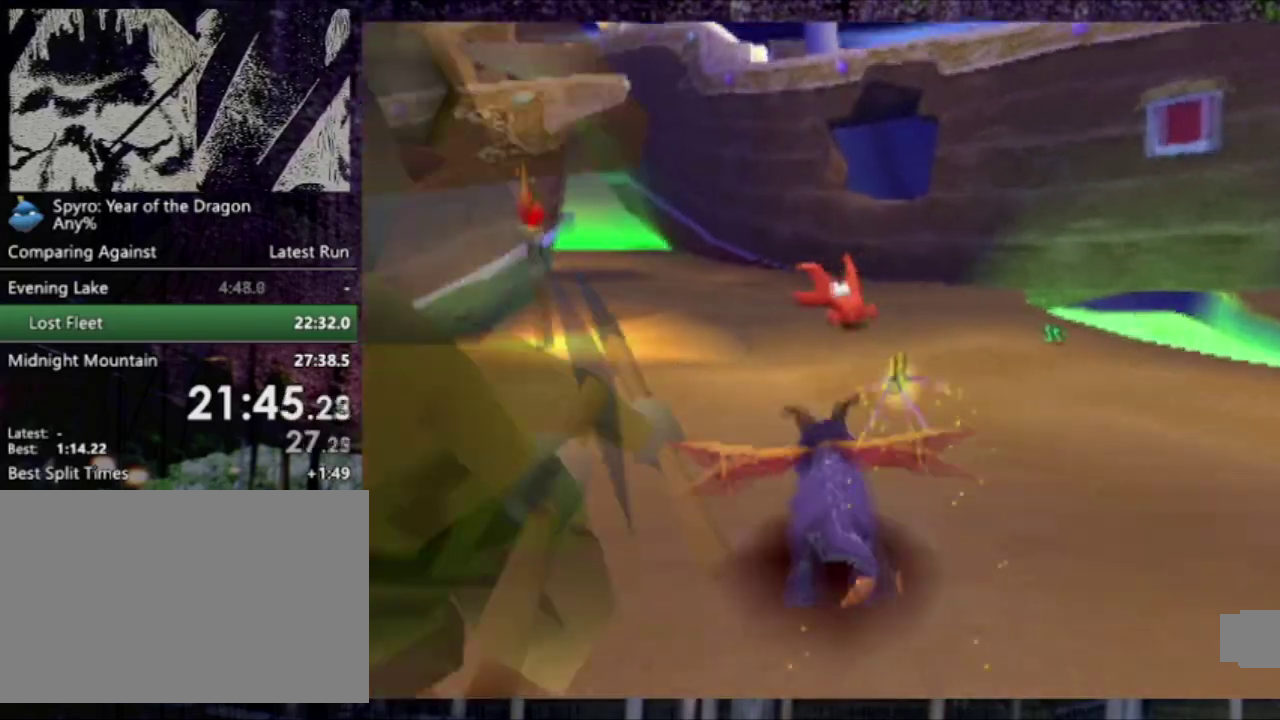
{"buttons": ["SQUARE"], "left_stick": "center", "events": [[33, "DPAD_LEFT", "up"], [334, "DPAD_RIGHT", "down"], [401, "DPAD_RIGHT", "up"]]}
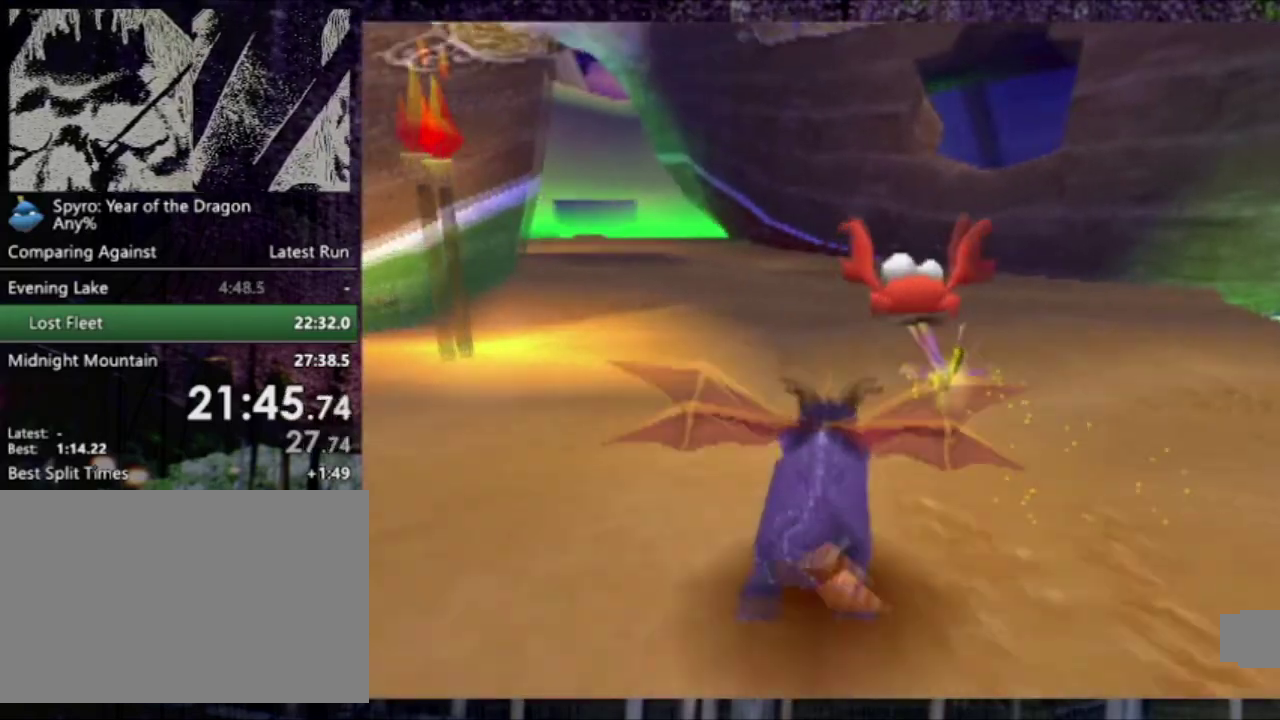
{"buttons": [], "left_stick": "center", "events": [[300, "SQUARE", "up"]]}
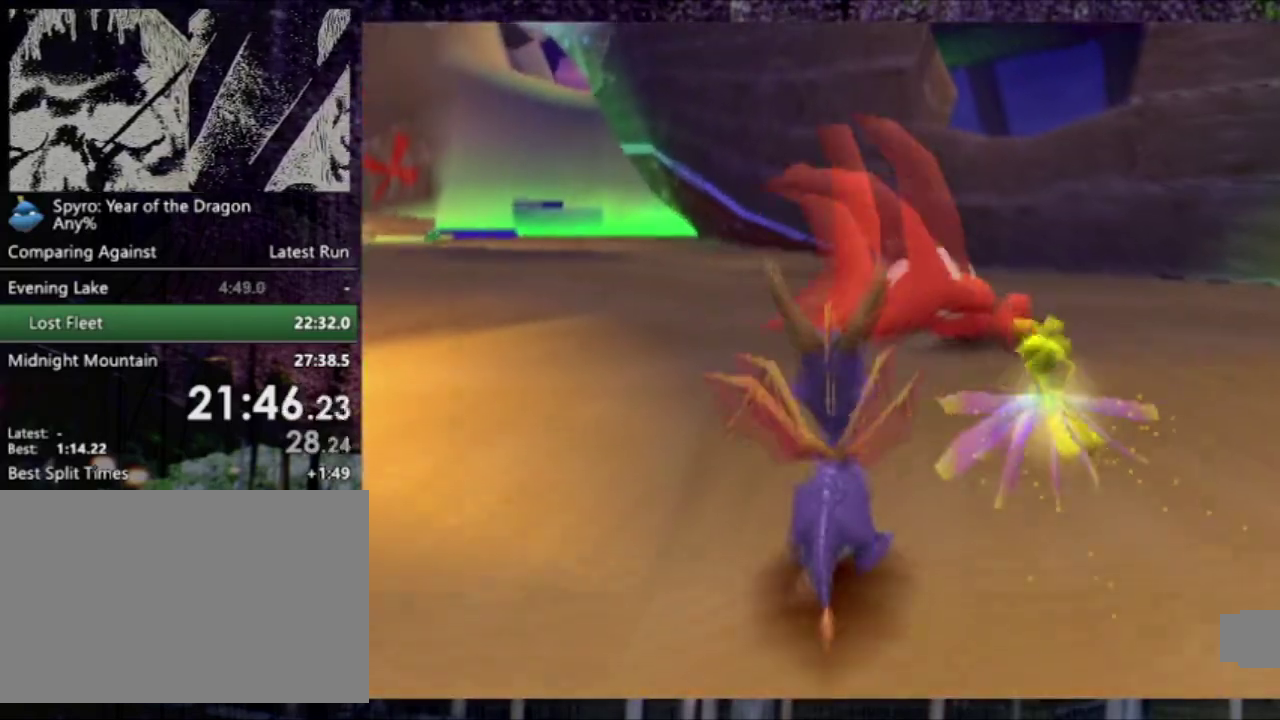
{"buttons": ["R2", "DPAD_LEFT"], "left_stick": "center", "events": [[200, "R2", "down"], [267, "DPAD_UP", "down"], [300, "R2", "up"], [334, "DPAD_LEFT", "down"], [334, "DPAD_UP", "up"], [501, "R2", "down"]]}
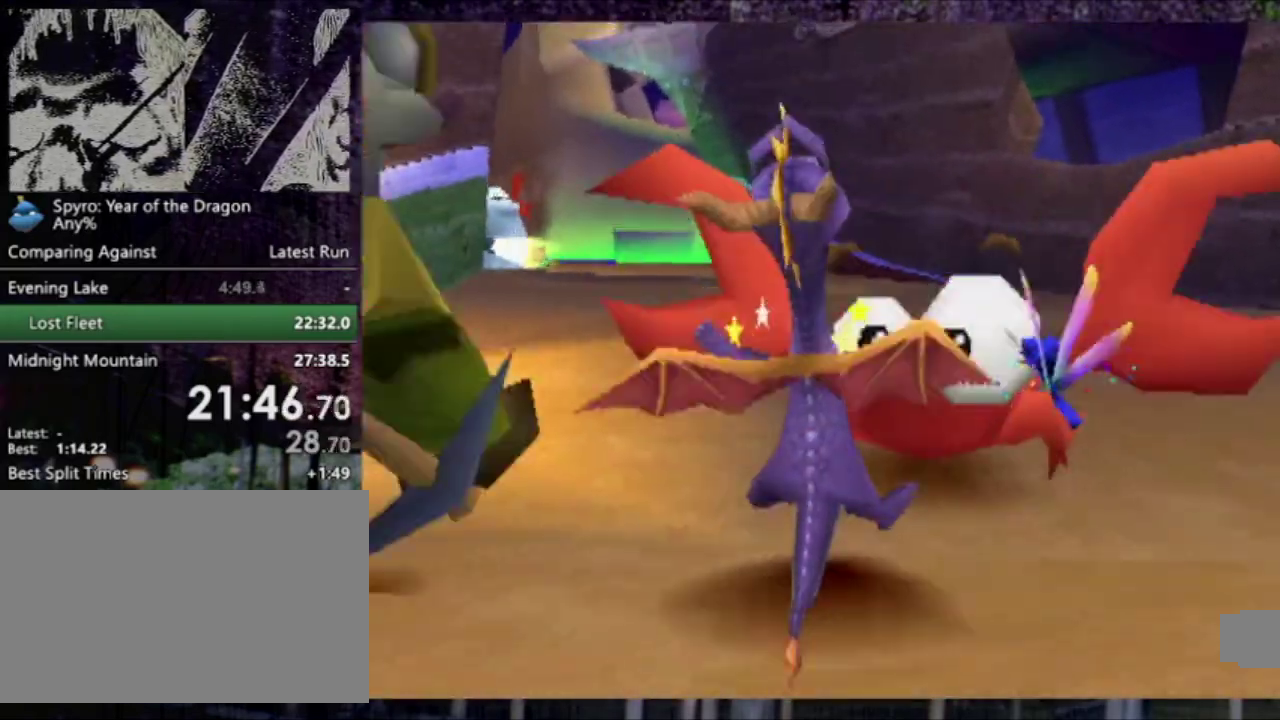
{"buttons": ["DPAD_UP", "DPAD_LEFT"], "left_stick": "center", "events": [[133, "R2", "up"], [400, "DPAD_UP", "down"]]}
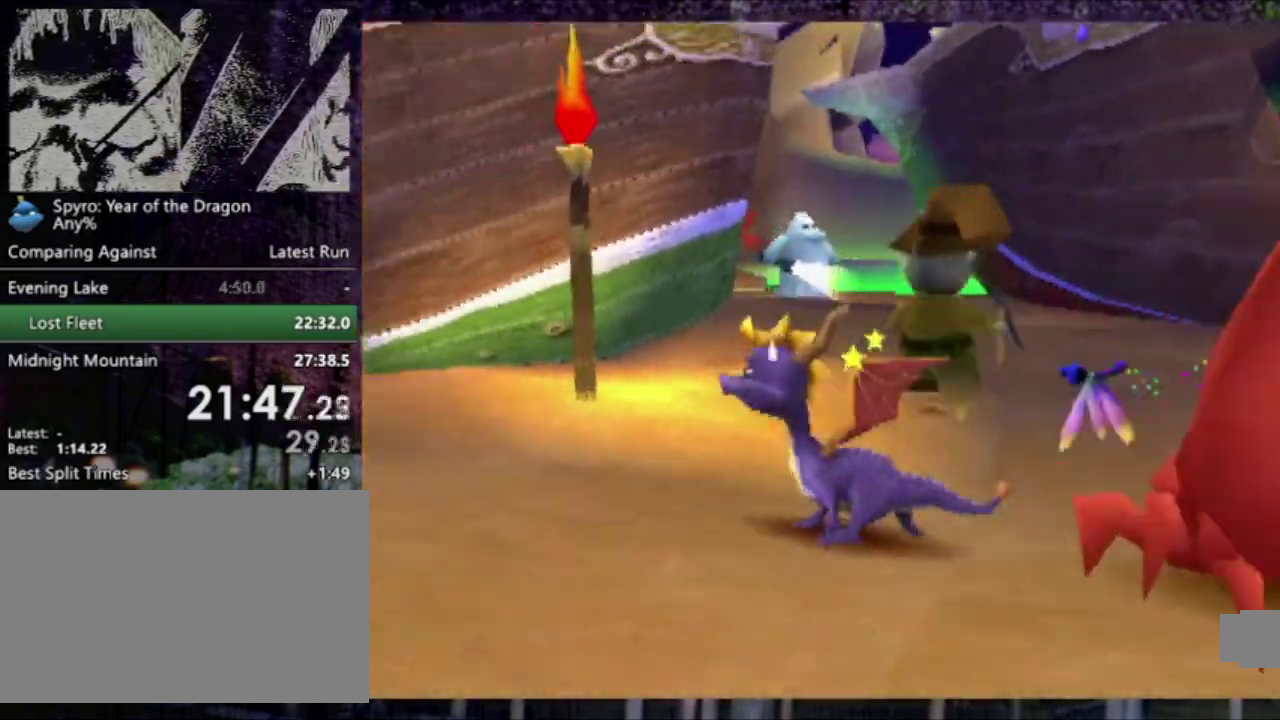
{"buttons": ["SQUARE", "DPAD_UP"], "left_stick": "center", "events": [[100, "DPAD_LEFT", "up"], [100, "L2", "down"], [134, "DPAD_RIGHT", "down"], [334, "DPAD_RIGHT", "up"], [334, "L2", "up"], [467, "SQUARE", "down"]]}
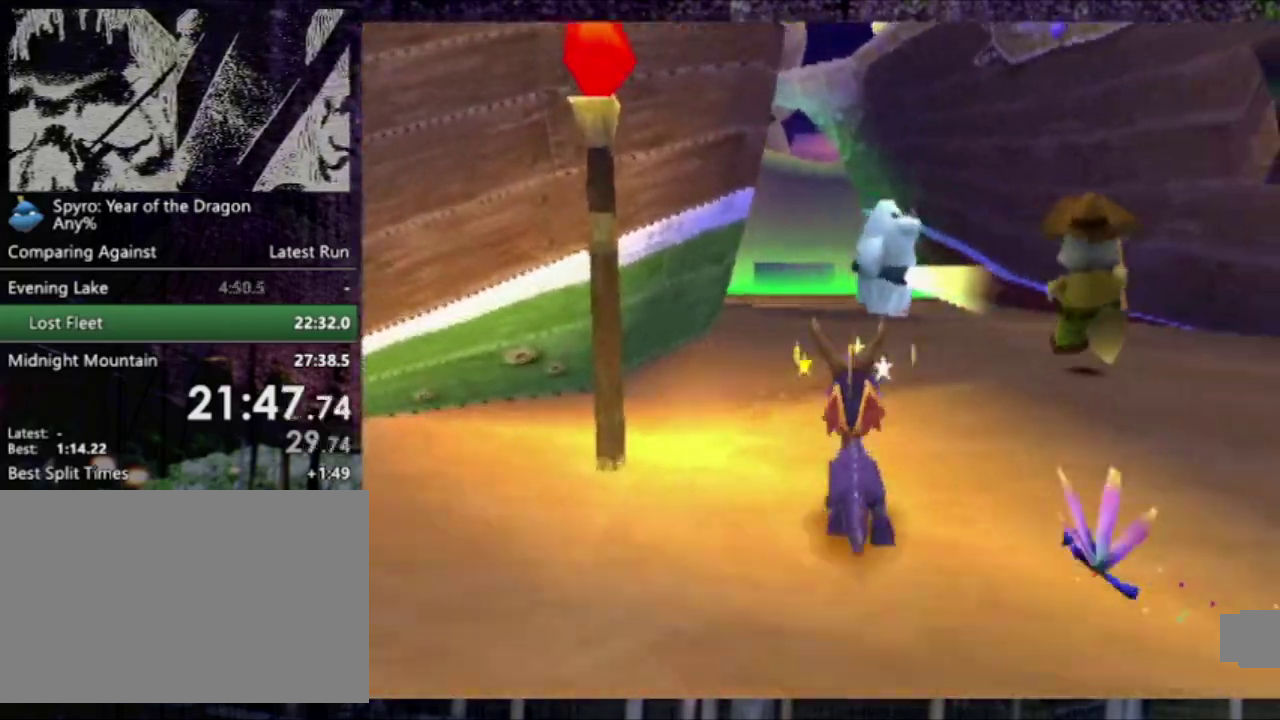
{"buttons": ["SQUARE", "DPAD_UP"], "left_stick": "center", "events": [[100, "DPAD_LEFT", "down"], [166, "DPAD_LEFT", "up"]]}
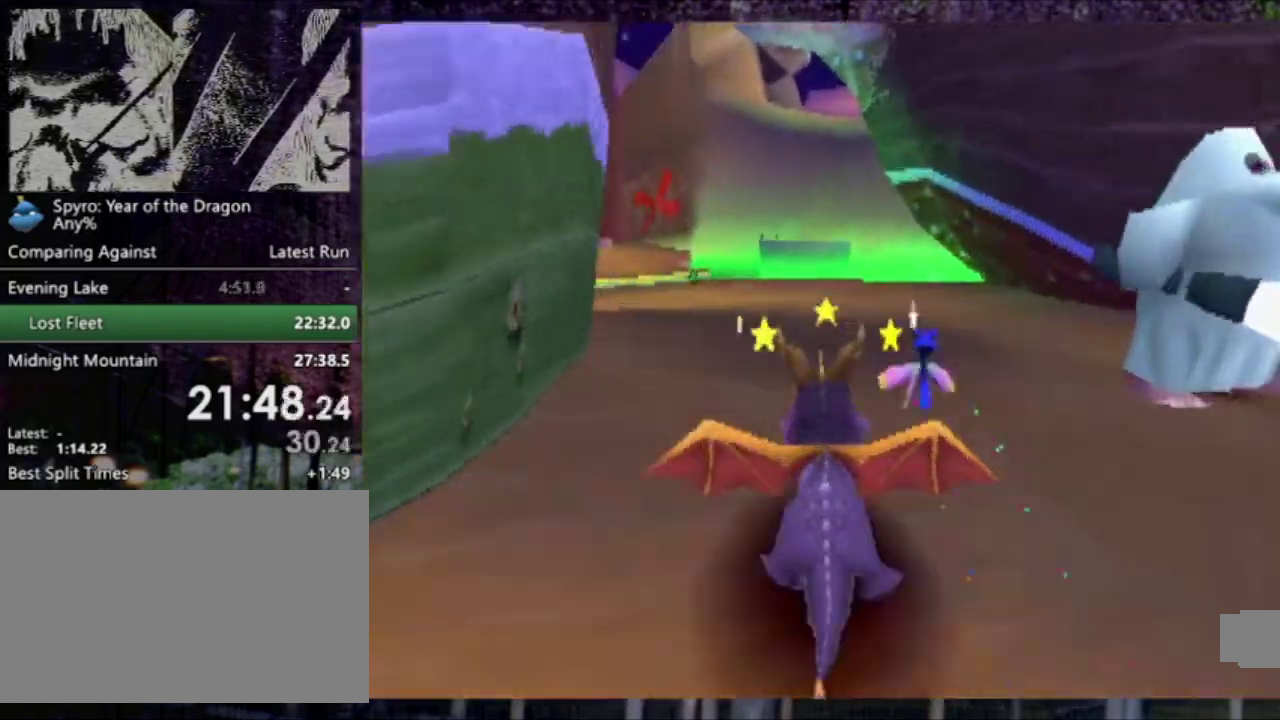
{"buttons": ["CIRCLE", "DPAD_RIGHT"], "left_stick": "center", "events": [[167, "DPAD_UP", "up"], [200, "SQUARE", "up"], [300, "DPAD_DOWN", "down"], [300, "DPAD_RIGHT", "down"], [467, "DPAD_DOWN", "up"], [501, "CIRCLE", "down"]]}
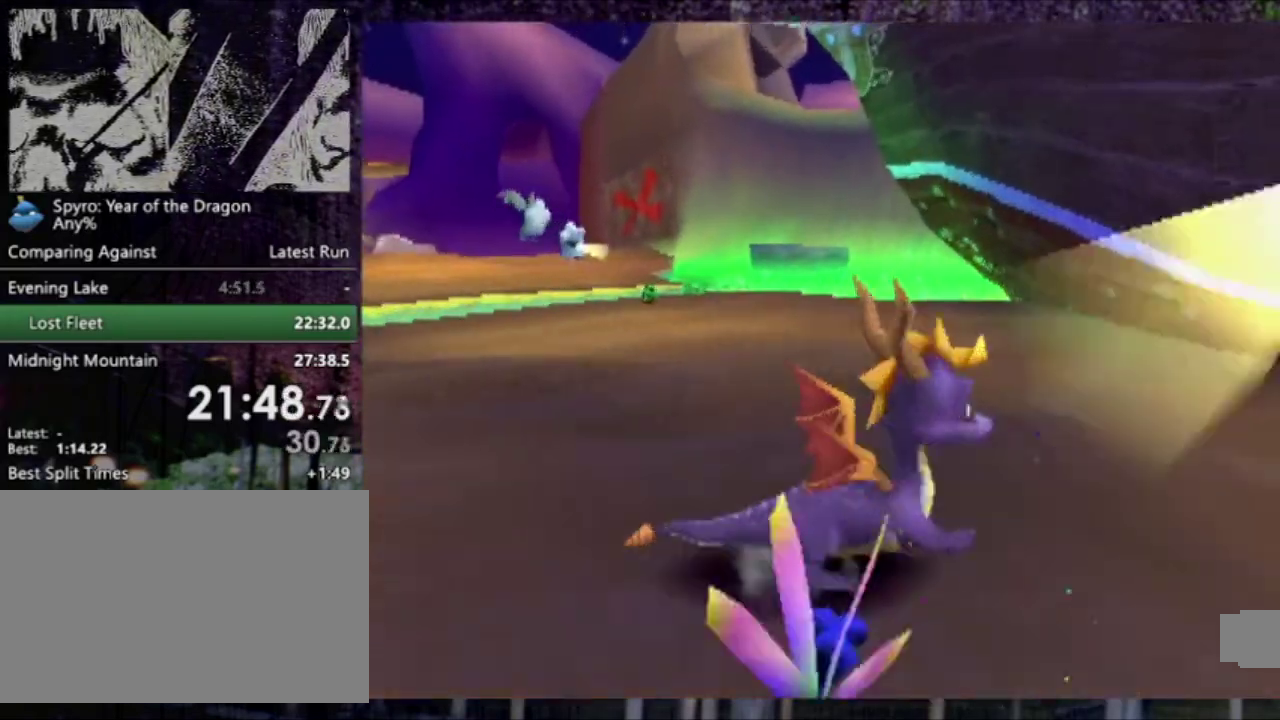
{"buttons": ["SQUARE", "DPAD_UP", "DPAD_LEFT"], "left_stick": "center", "events": [[100, "CIRCLE", "up"], [100, "SQUARE", "down"], [166, "DPAD_UP", "down"], [333, "DPAD_RIGHT", "up"], [400, "DPAD_LEFT", "down"]]}
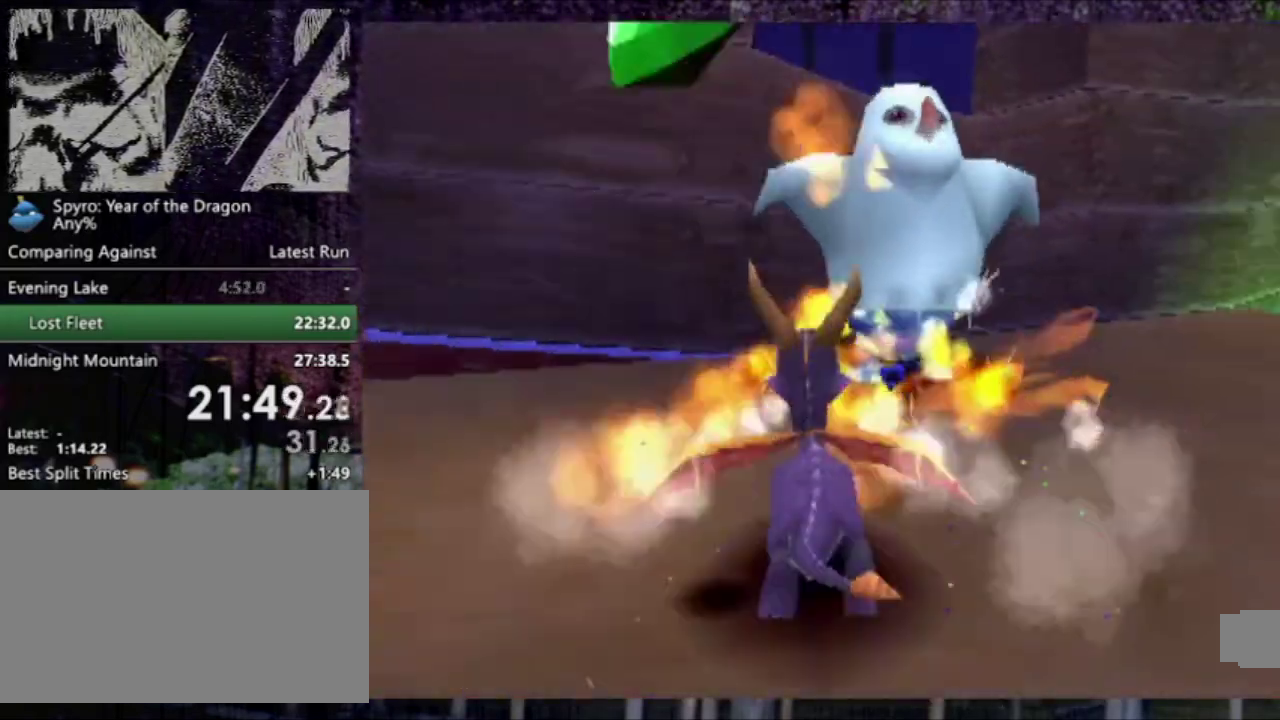
{"buttons": ["CROSS", "DPAD_UP", "DPAD_RIGHT"], "left_stick": "center", "events": [[200, "DPAD_LEFT", "up"], [234, "DPAD_RIGHT", "down"], [267, "SQUARE", "up"], [334, "CROSS", "down"]]}
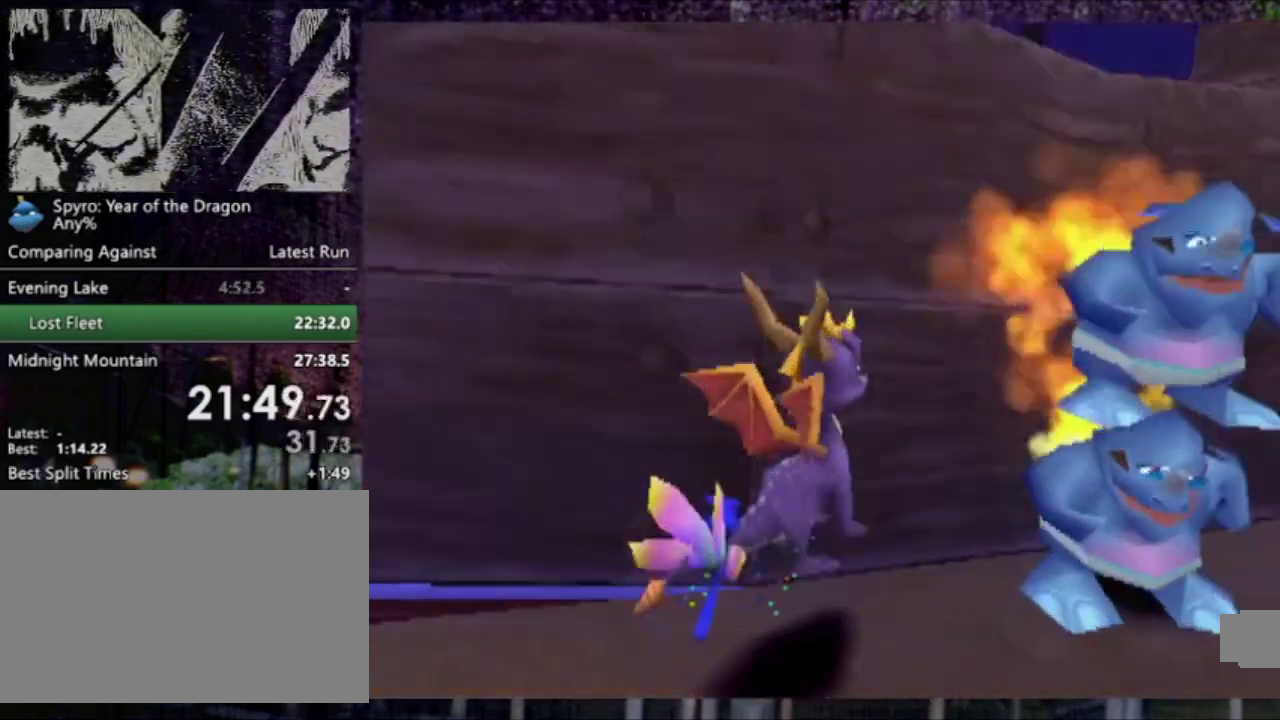
{"buttons": ["CROSS", "DPAD_UP"], "left_stick": "center", "events": [[400, "DPAD_RIGHT", "up"]]}
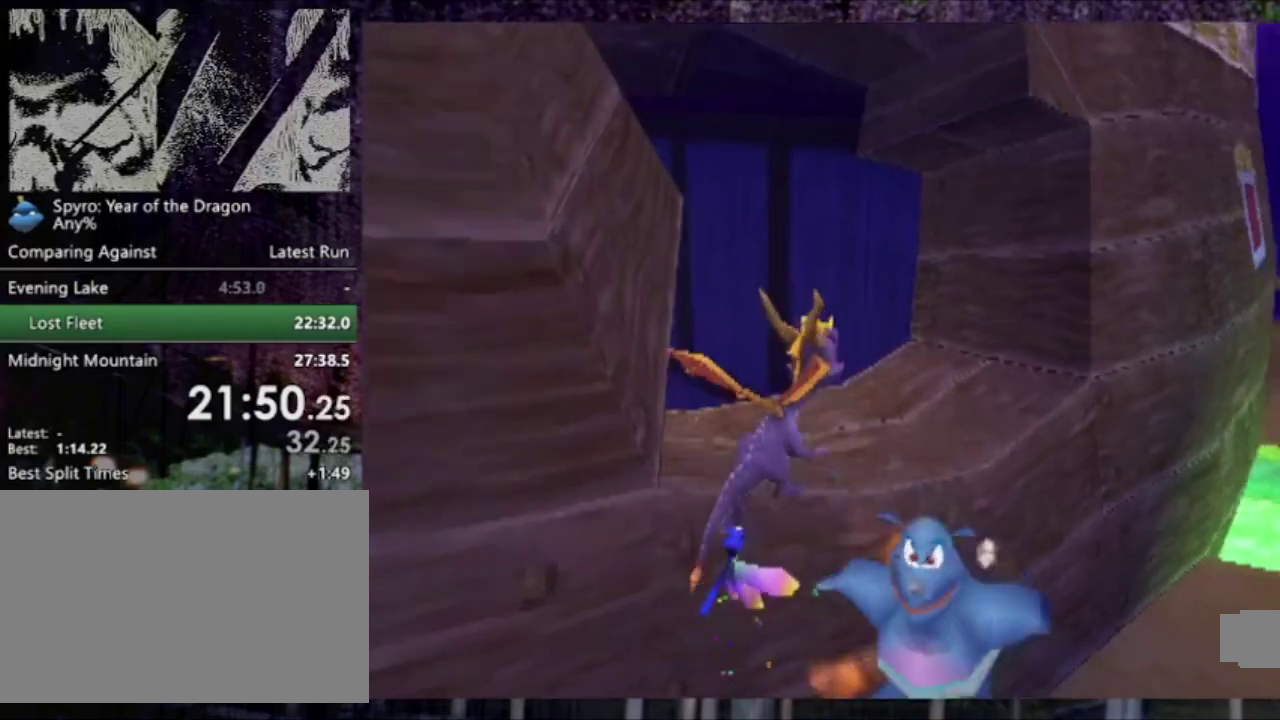
{"buttons": ["SQUARE"], "left_stick": "center", "events": [[100, "DPAD_LEFT", "down"], [134, "CROSS", "up"], [134, "SQUARE", "down"], [434, "DPAD_LEFT", "up"], [467, "DPAD_UP", "up"]]}
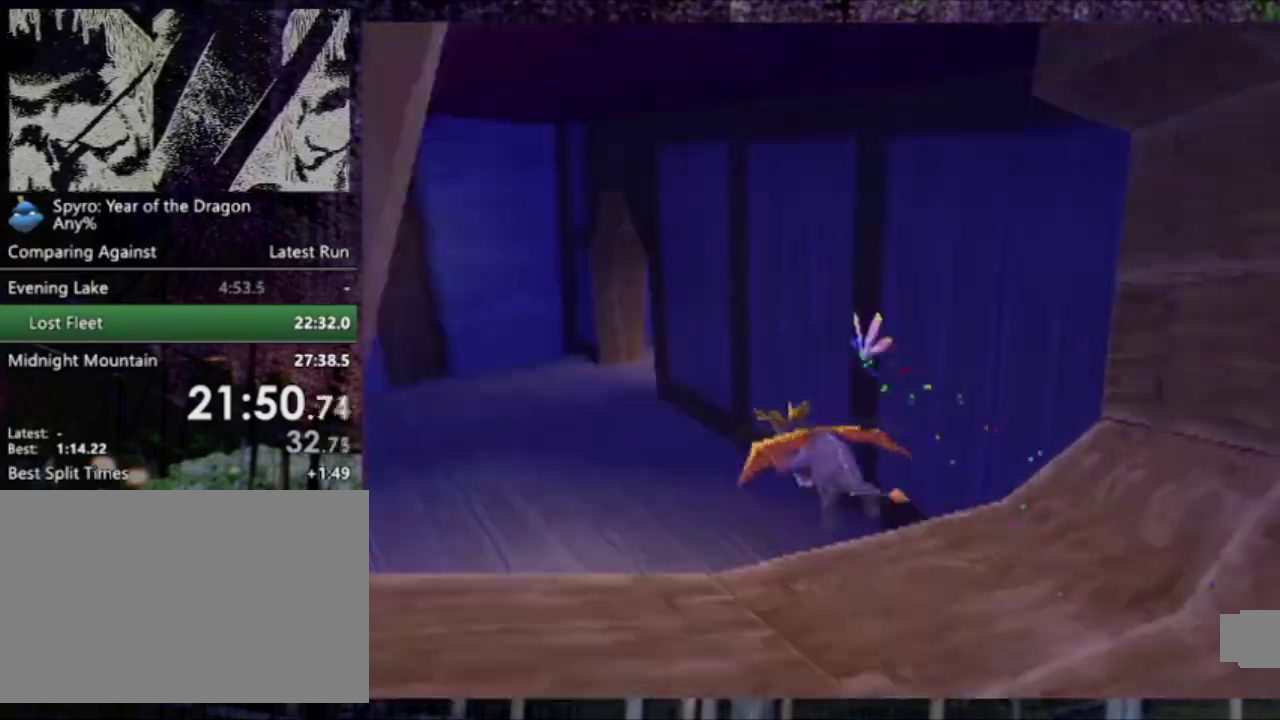
{"buttons": ["SQUARE"], "left_stick": "center", "events": []}
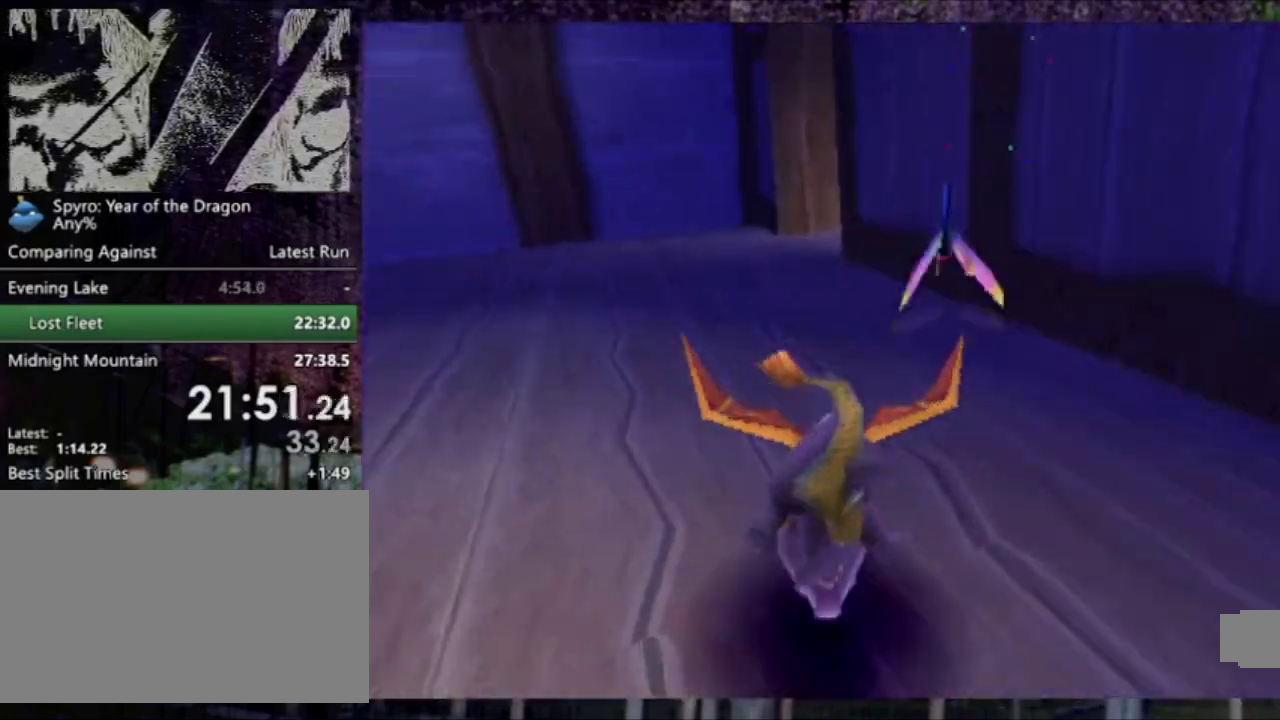
{"buttons": ["SQUARE"], "left_stick": "center", "events": []}
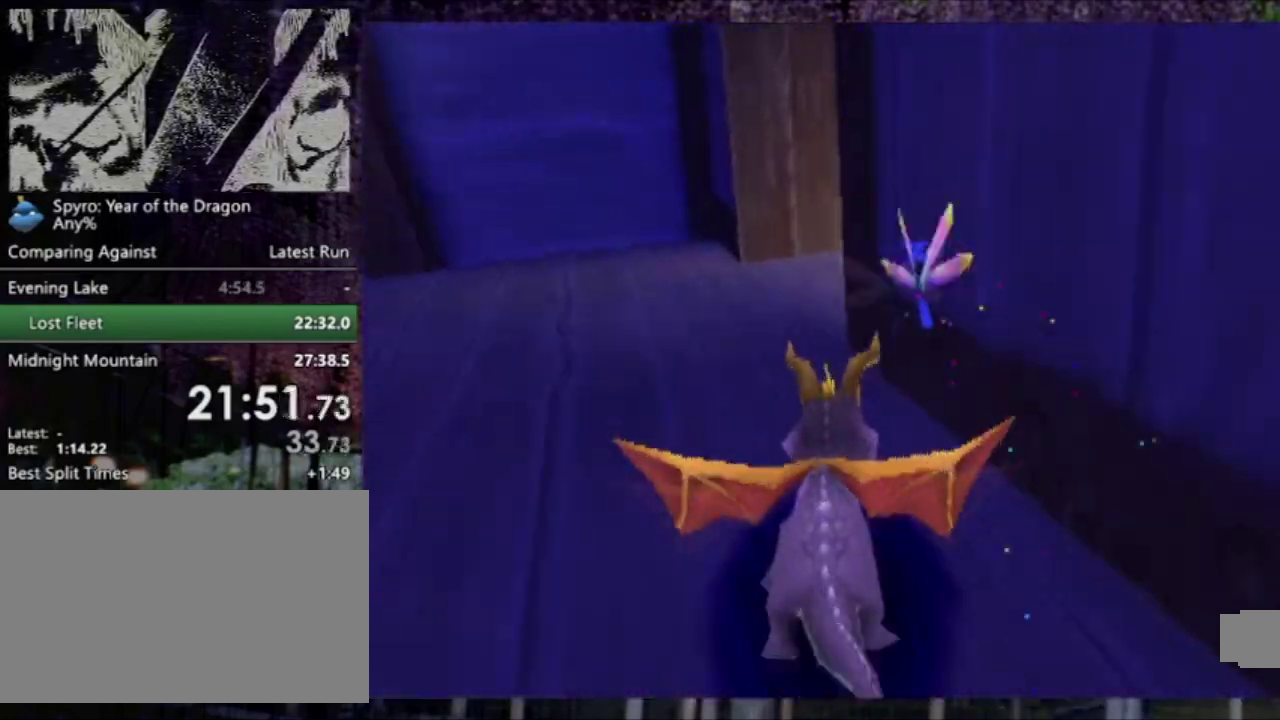
{"buttons": ["SQUARE"], "left_stick": "center", "events": [[66, "DPAD_DOWN", "down"], [66, "DPAD_RIGHT", "down"], [433, "DPAD_DOWN", "up"], [467, "DPAD_RIGHT", "up"]]}
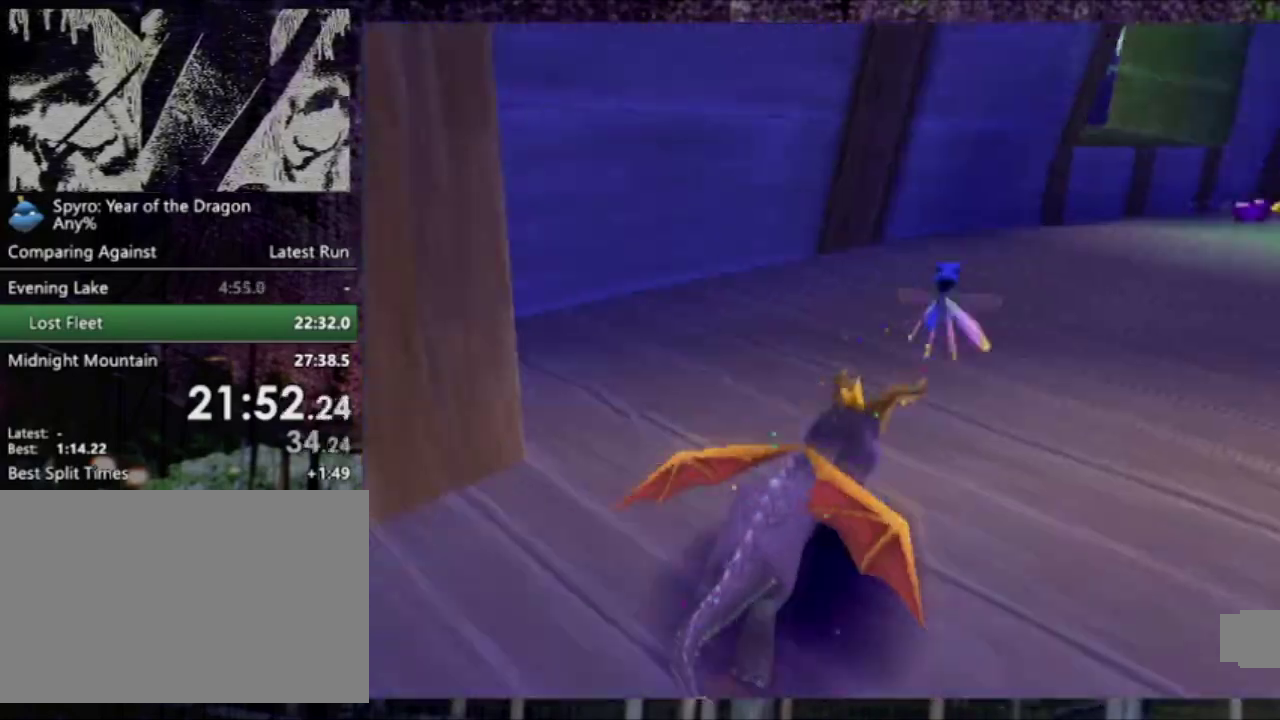
{"buttons": ["SQUARE", "DPAD_RIGHT"], "left_stick": "center", "events": [[467, "DPAD_RIGHT", "down"]]}
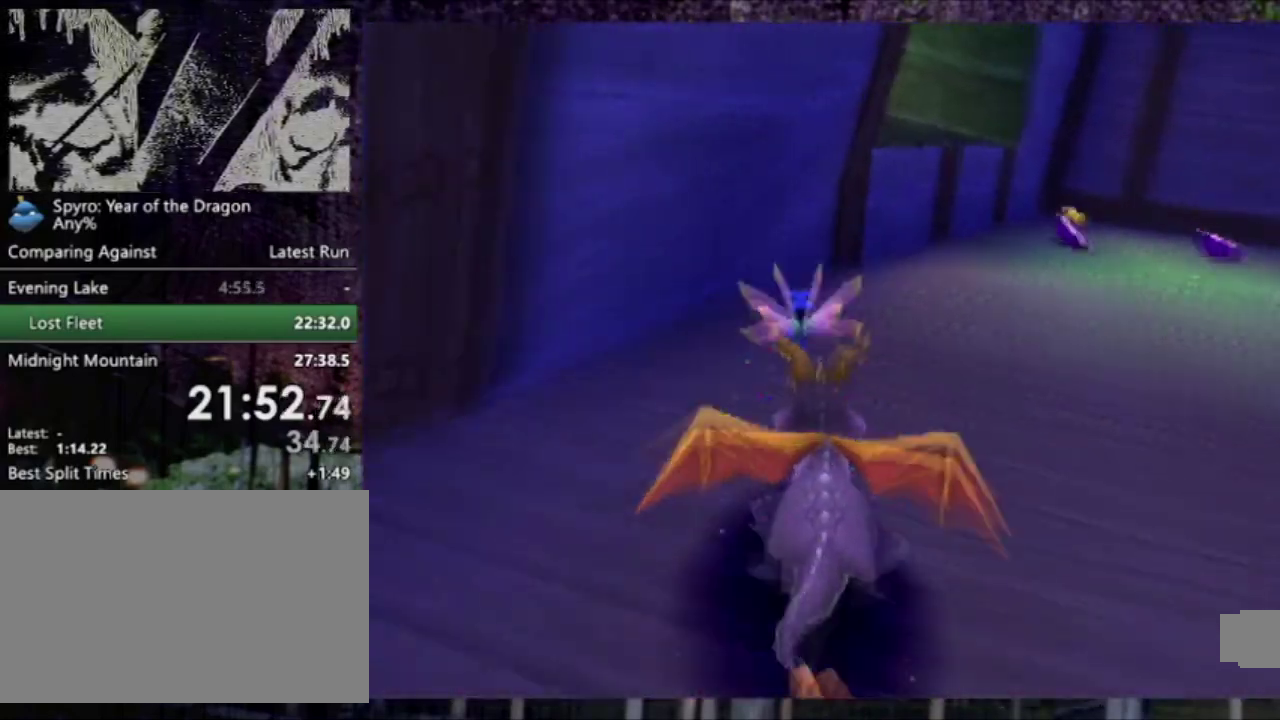
{"buttons": ["CROSS", "SQUARE", "DPAD_DOWN", "DPAD_LEFT"], "left_stick": "center", "events": [[133, "DPAD_RIGHT", "up"], [200, "CROSS", "down"], [467, "DPAD_DOWN", "down"], [467, "DPAD_LEFT", "down"]]}
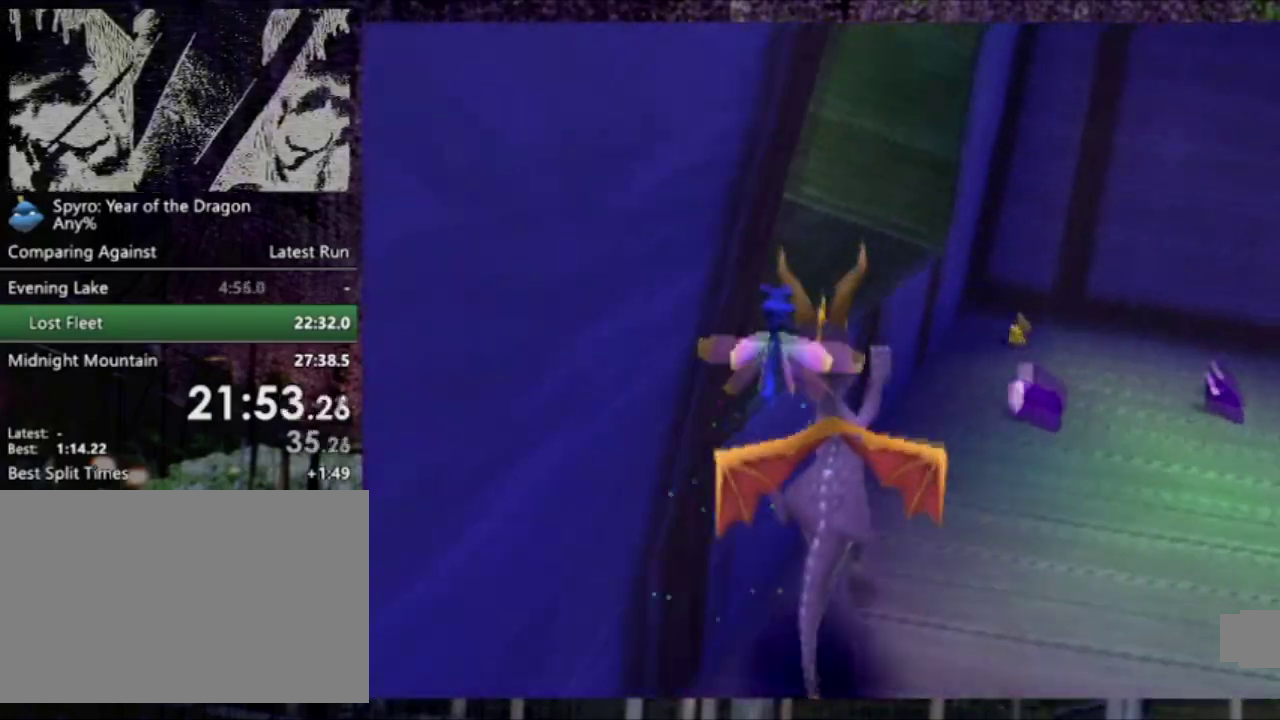
{"buttons": ["SQUARE"], "left_stick": "center", "events": [[100, "CROSS", "up"], [467, "DPAD_DOWN", "up"], [467, "DPAD_LEFT", "up"]]}
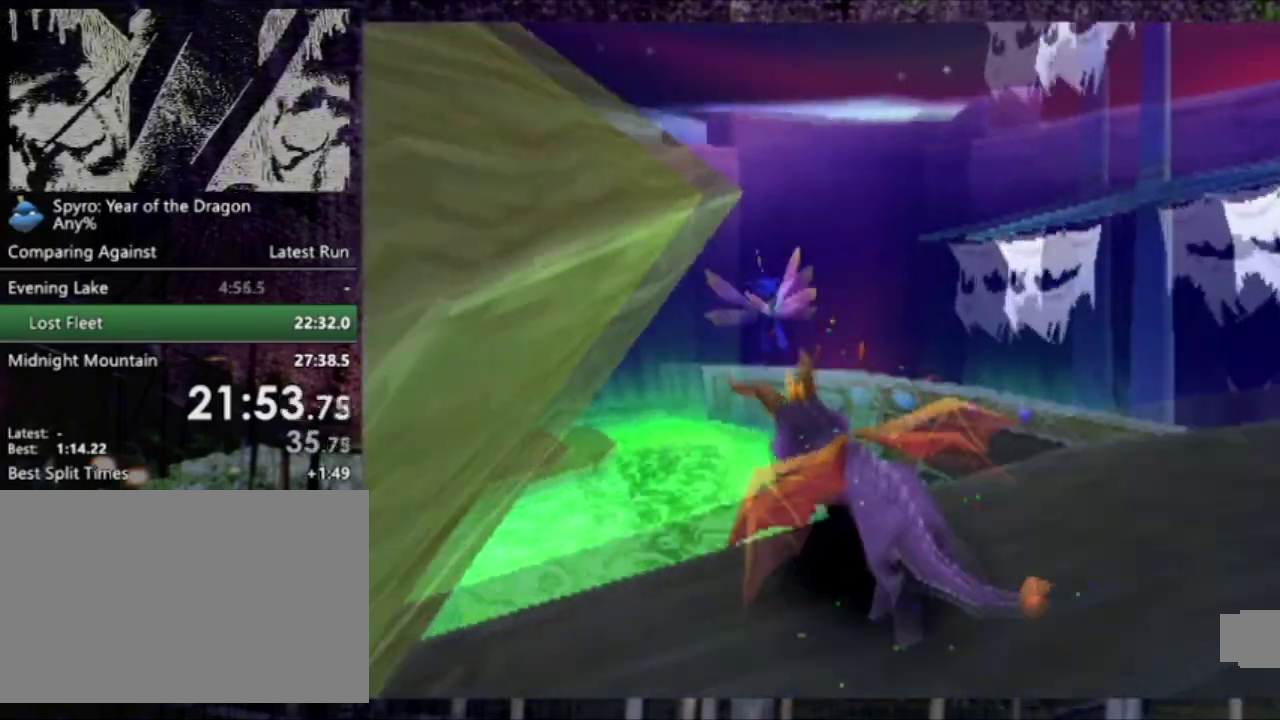
{"buttons": ["SQUARE", "DPAD_LEFT"], "left_stick": "center", "events": [[500, "DPAD_LEFT", "down"]]}
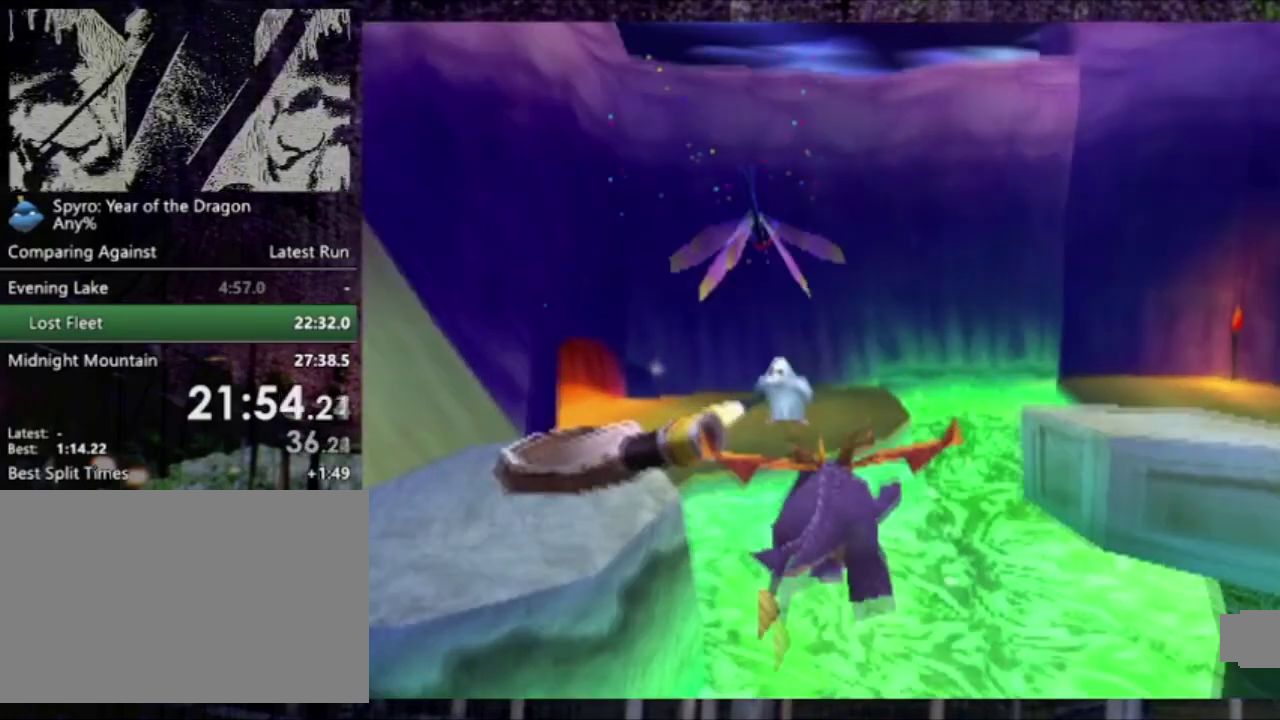
{"buttons": ["SQUARE", "DPAD_UP"], "left_stick": "center", "events": [[100, "R2", "down"], [167, "DPAD_LEFT", "up"], [200, "DPAD_UP", "down"], [367, "R2", "up"]]}
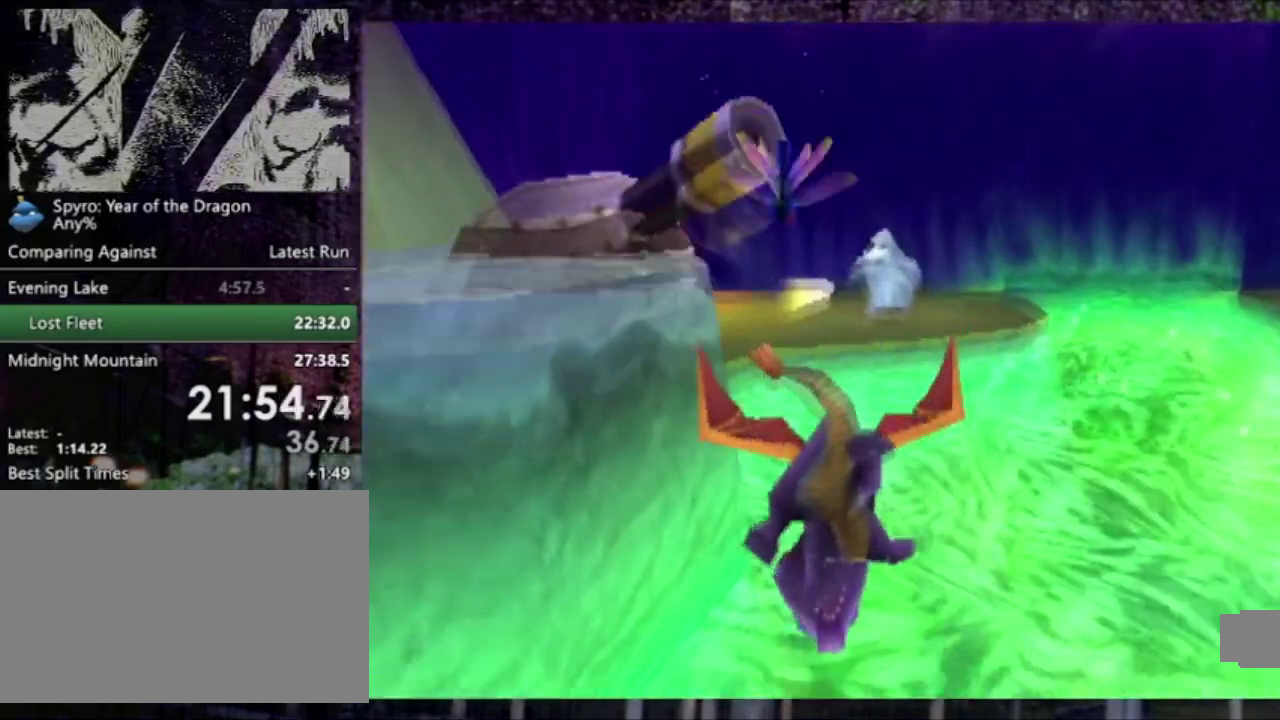
{"buttons": ["SQUARE", "DPAD_UP"], "left_stick": "center", "events": [[66, "R2", "down"], [166, "R2", "up"], [333, "R2", "down"], [500, "R2", "up"]]}
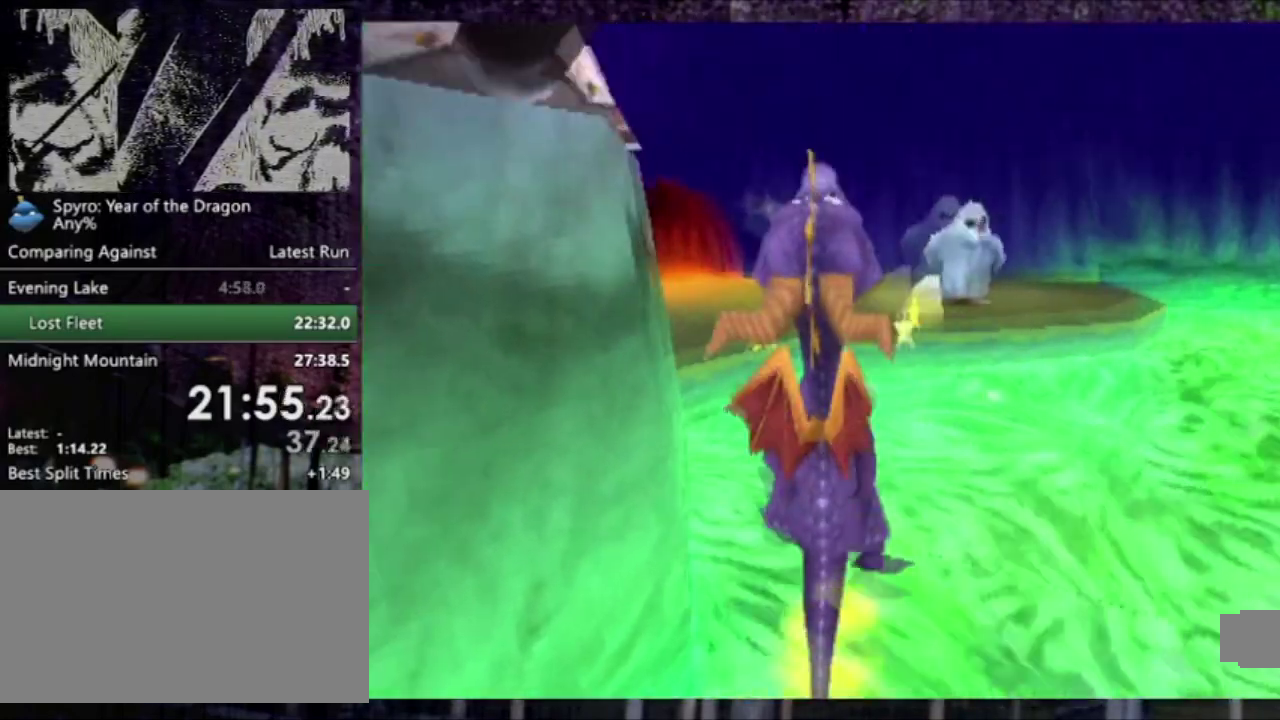
{"buttons": ["SQUARE", "DPAD_UP"], "left_stick": "center", "events": [[167, "R2", "down"], [267, "R2", "up"]]}